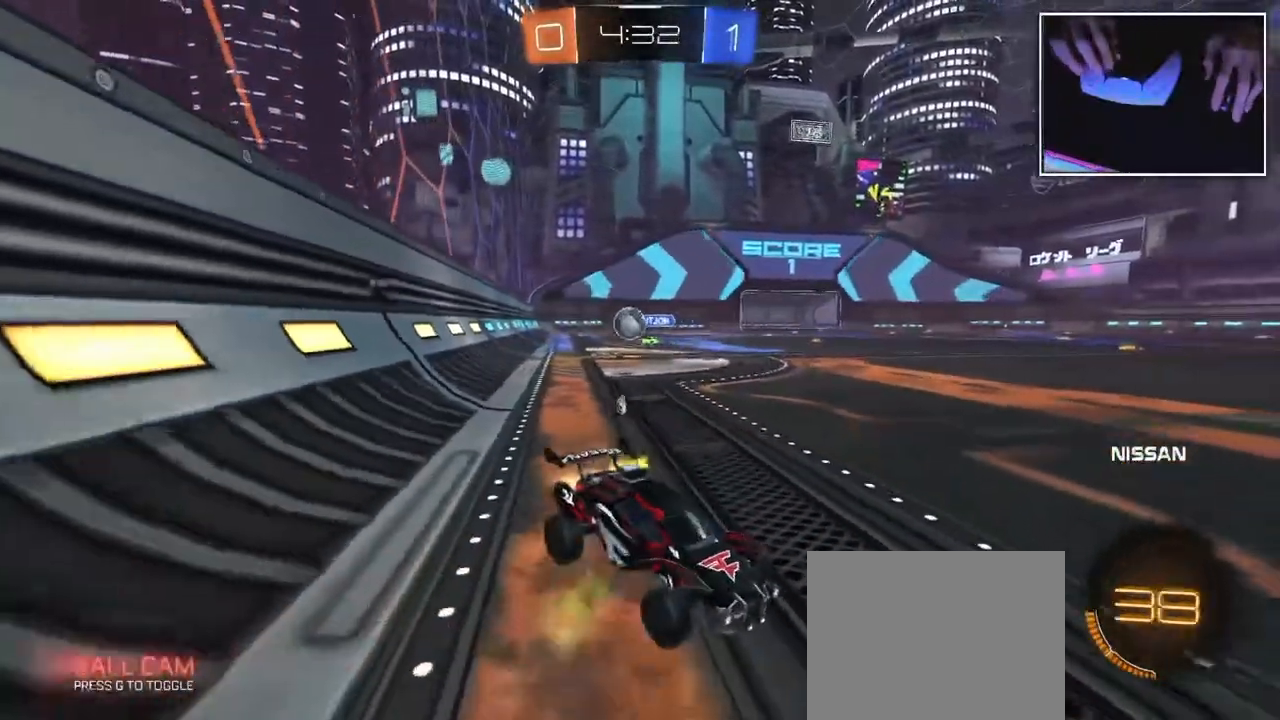
Gameplay with a controller (PlayStation layout); each line is a JSON object with the inputs held at the frame after it. "events" lists button and stick changes between this image and that frame as [ms after this image, input, new state], when the widget could be followed in between. Not read: L2 L3 R3 right_stick.
{"buttons": [], "left_stick": "center", "events": [[117, "left_stick", "right"], [483, "left_stick", "center"]]}
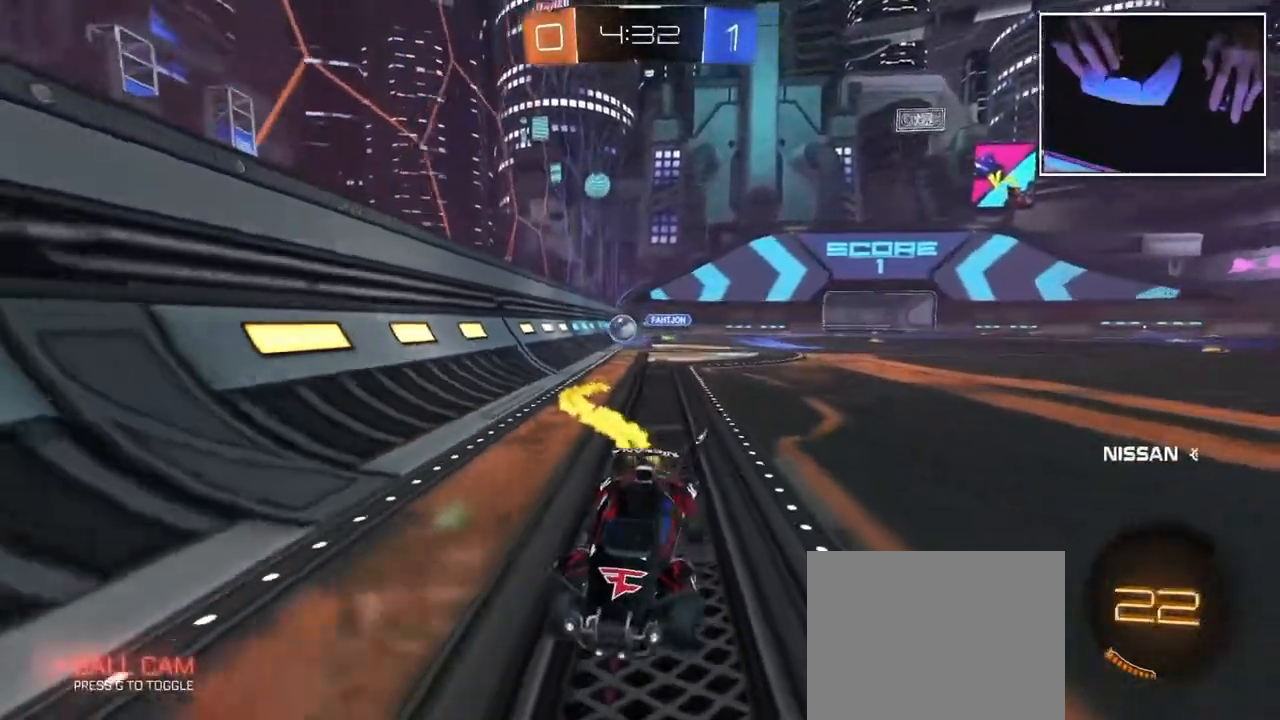
{"buttons": [], "left_stick": "up-right", "events": [[17, "left_stick", "up-left"], [367, "left_stick", "center"], [483, "left_stick", "up-right"]]}
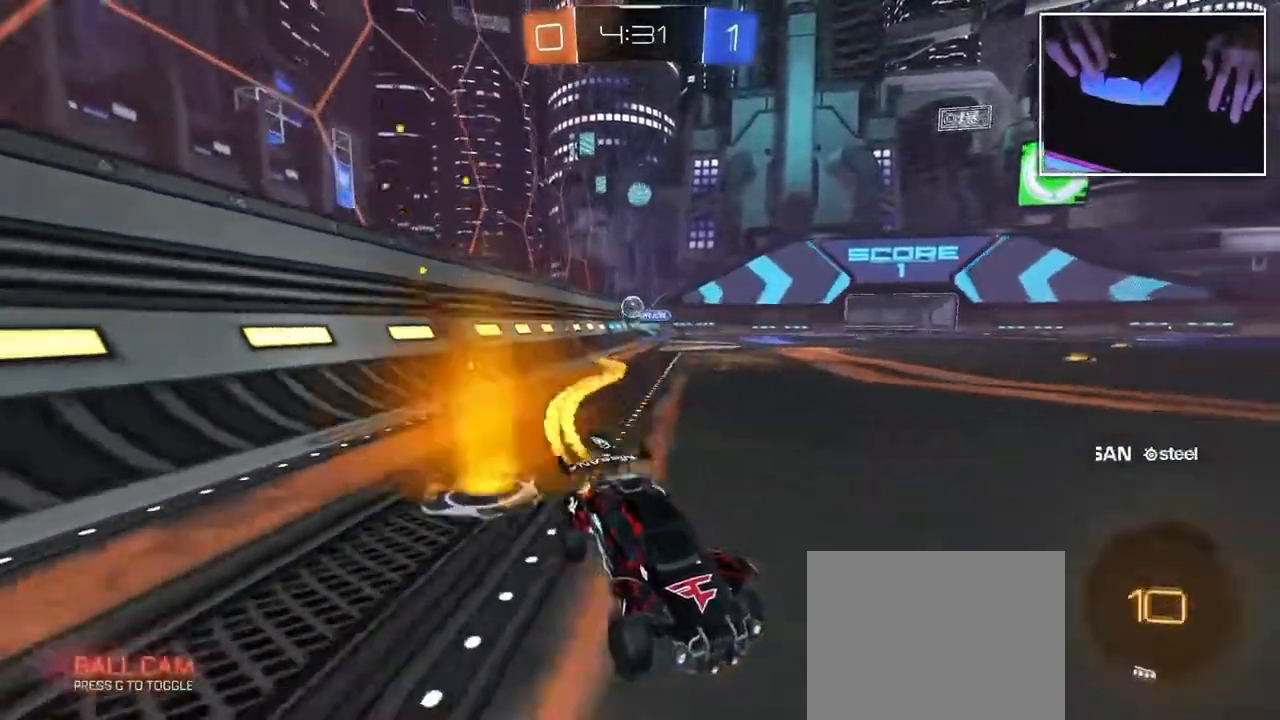
{"buttons": [], "left_stick": "up-right", "events": []}
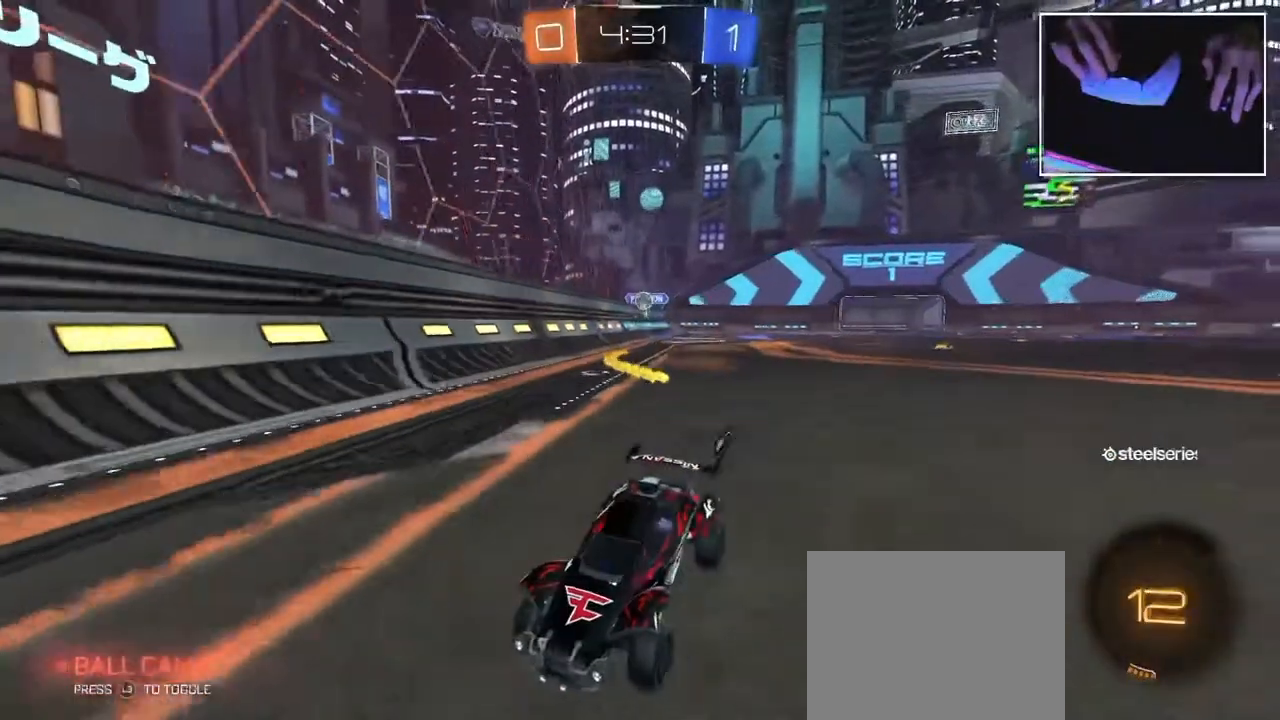
{"buttons": [], "left_stick": "left", "events": [[150, "left_stick", "center"], [350, "left_stick", "left"]]}
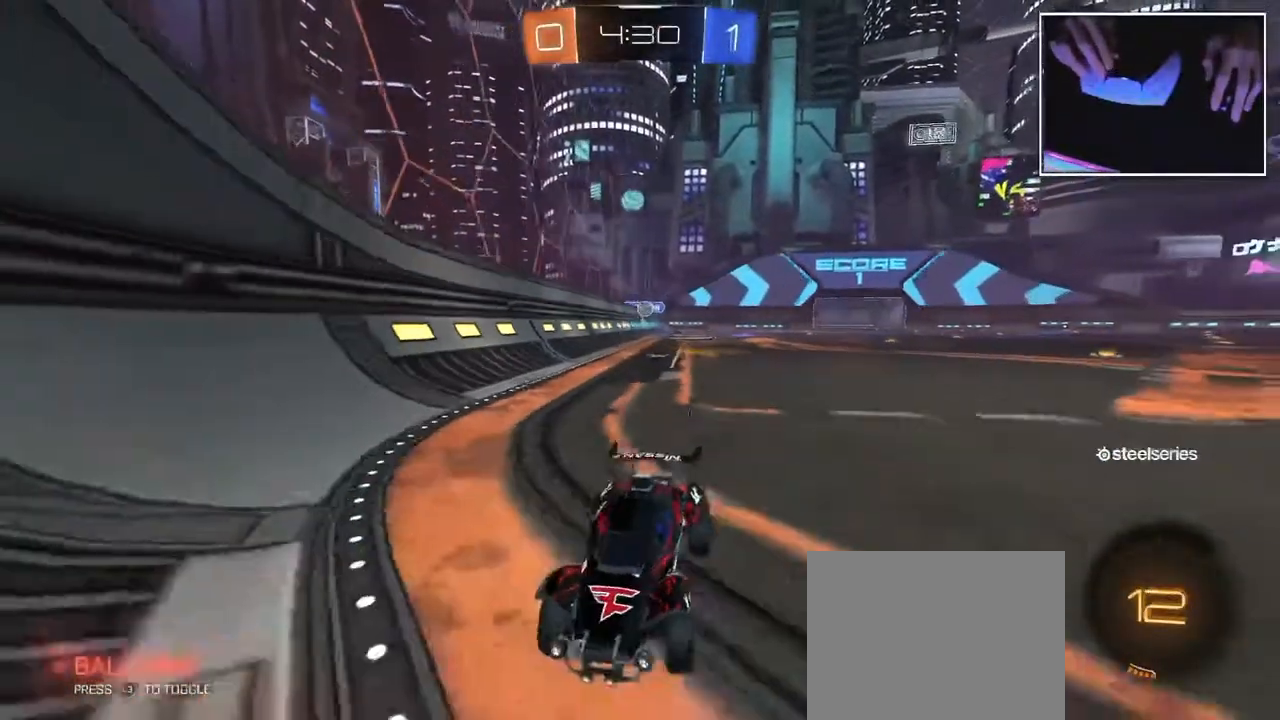
{"buttons": [], "left_stick": "left", "events": []}
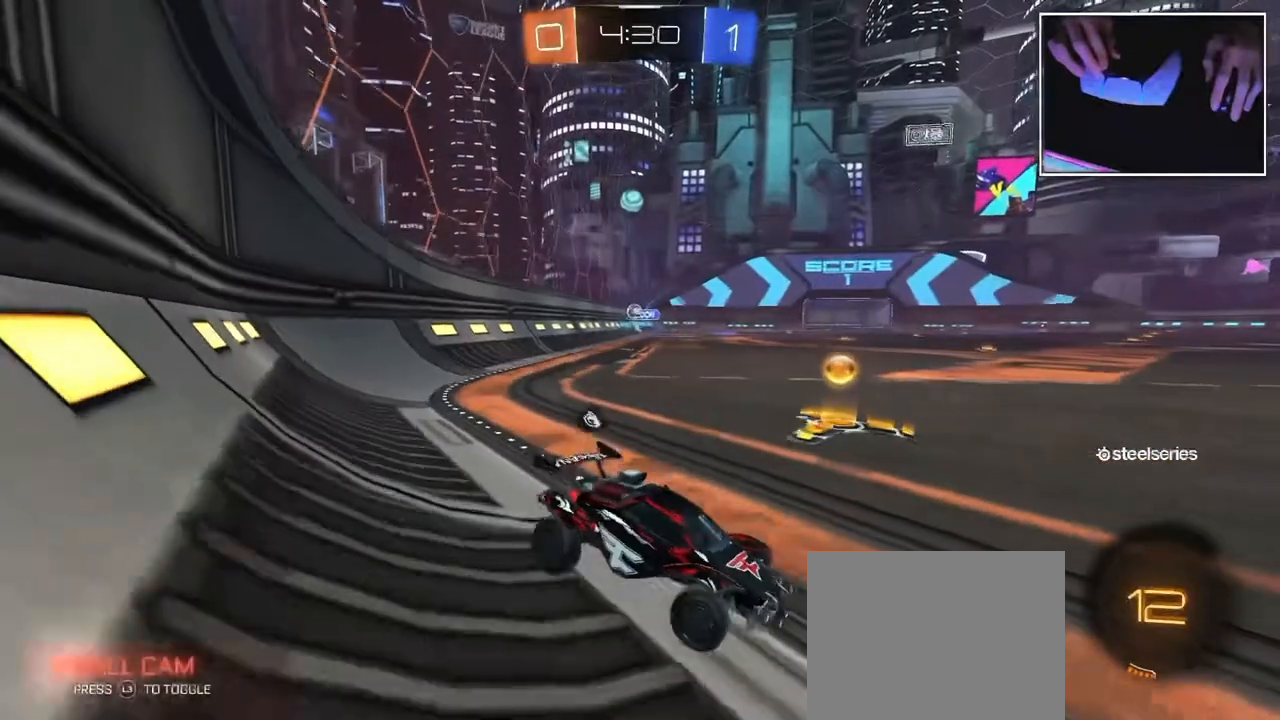
{"buttons": [], "left_stick": "left", "events": []}
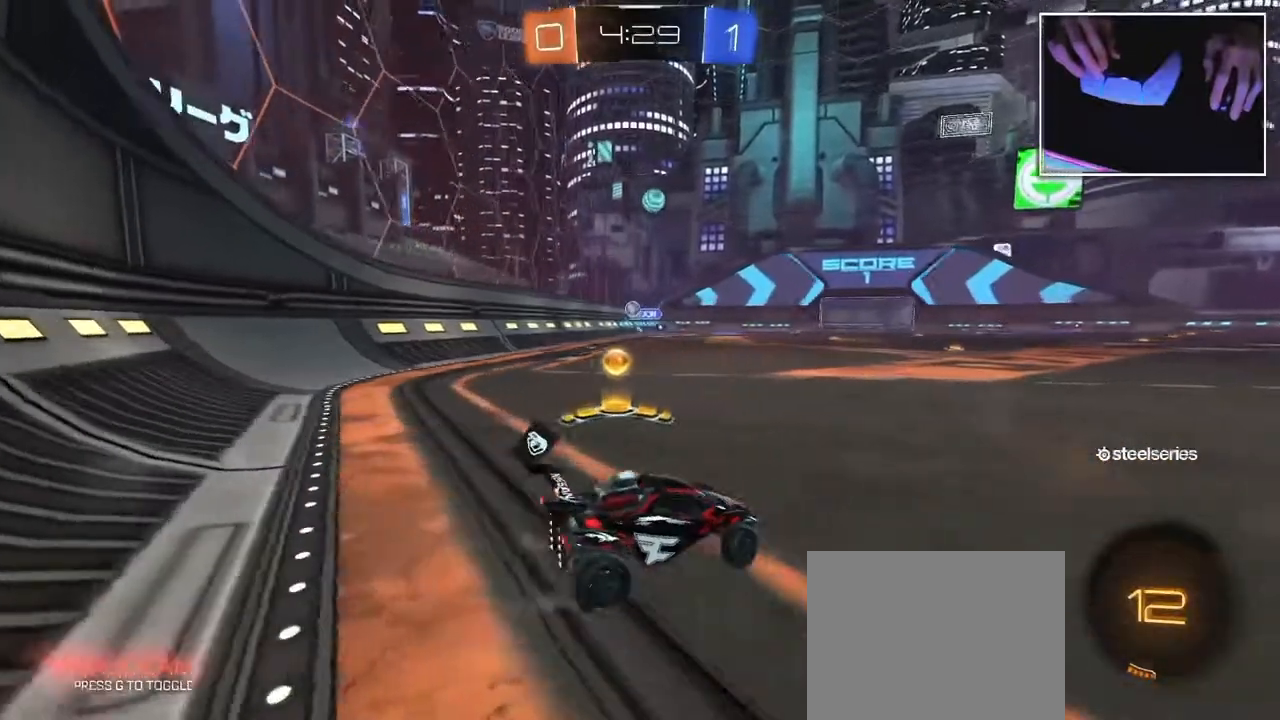
{"buttons": [], "left_stick": "left", "events": []}
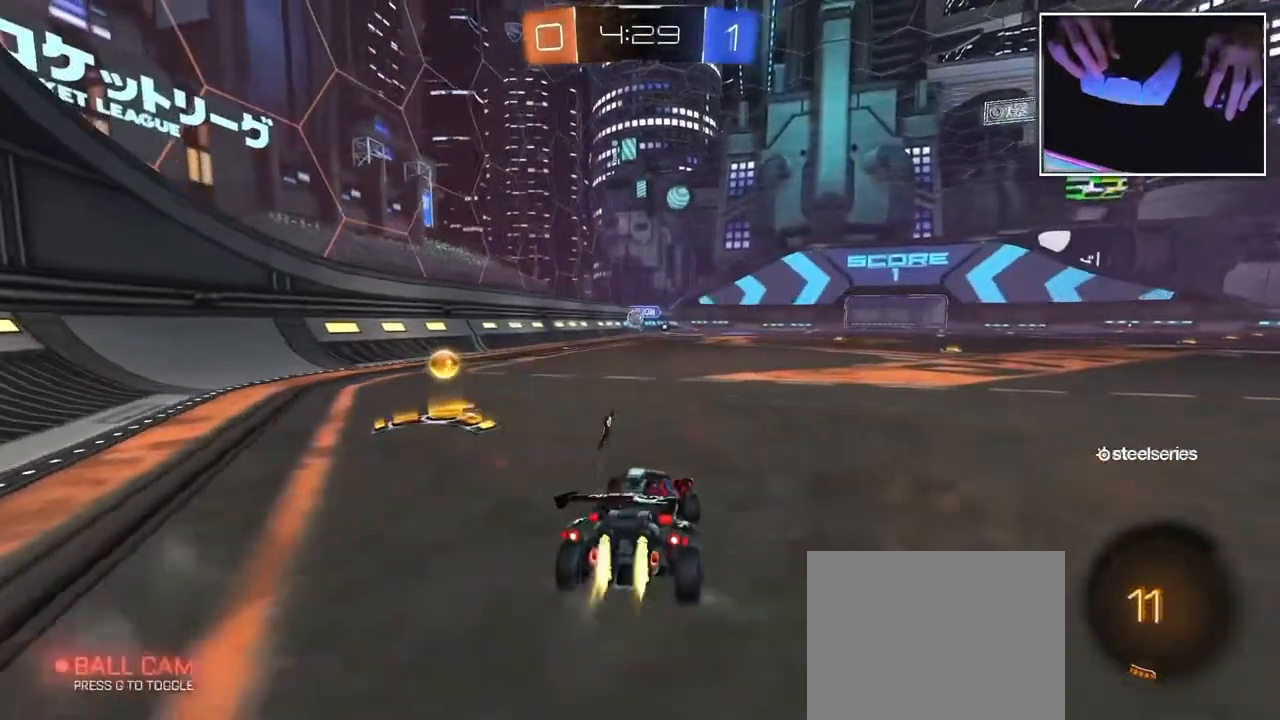
{"buttons": [], "left_stick": "left", "events": []}
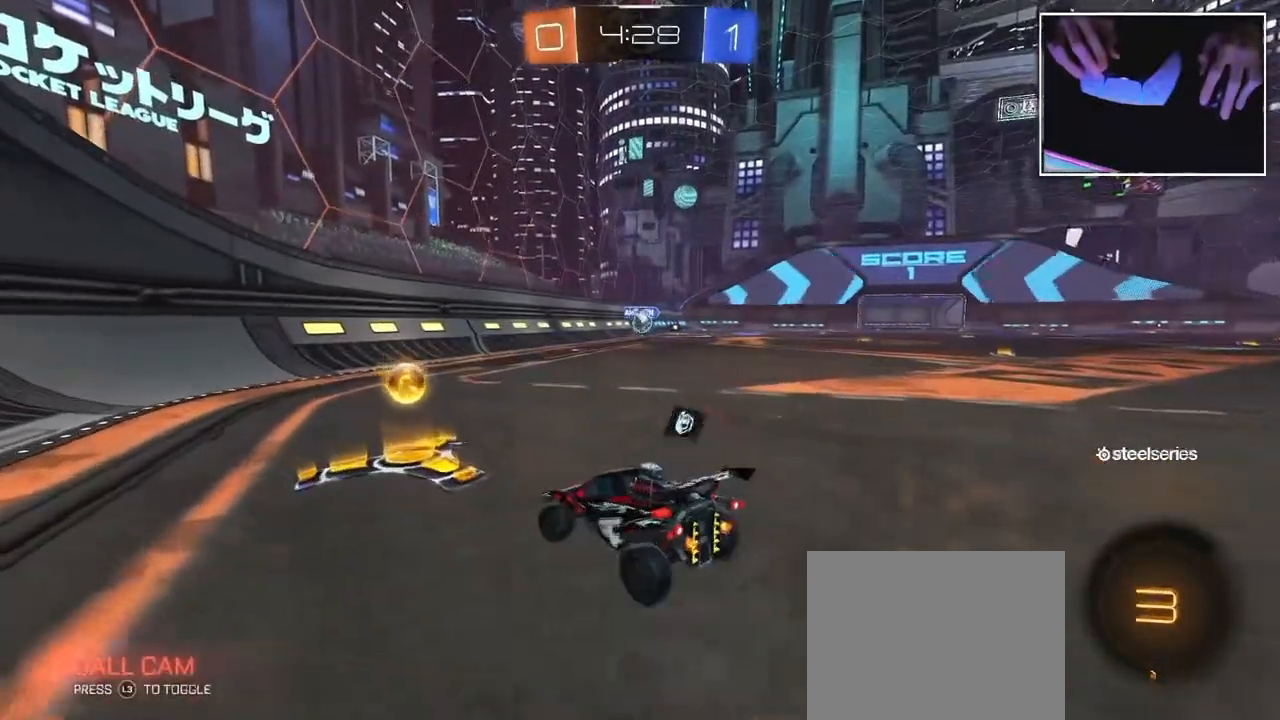
{"buttons": [], "left_stick": "right", "events": [[33, "left_stick", "center"], [217, "left_stick", "right"]]}
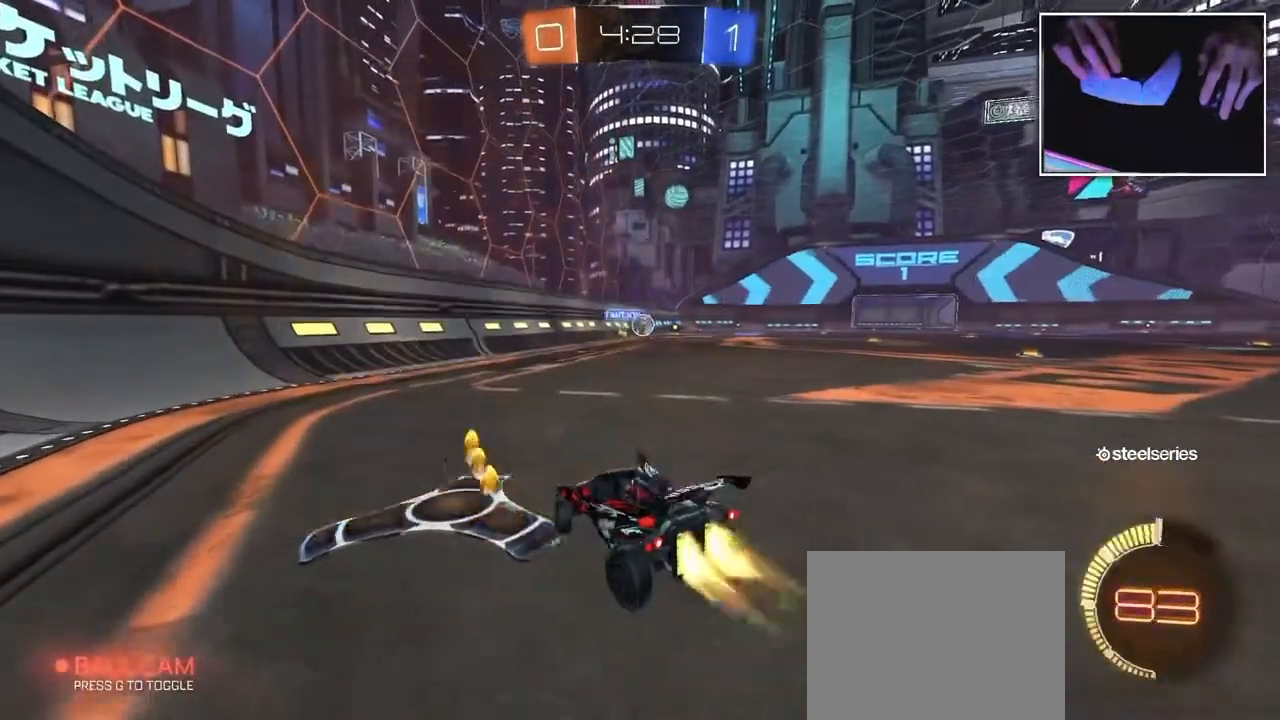
{"buttons": [], "left_stick": "right", "events": []}
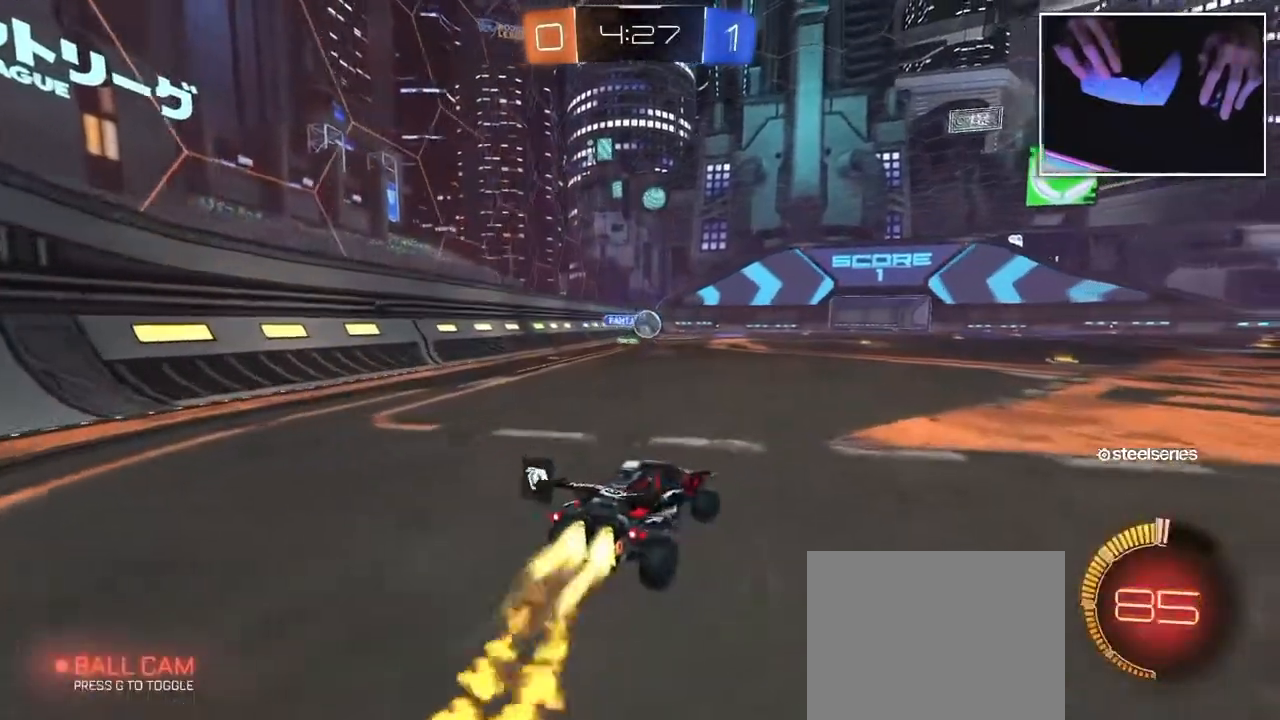
{"buttons": [], "left_stick": "center", "events": [[250, "left_stick", "center"]]}
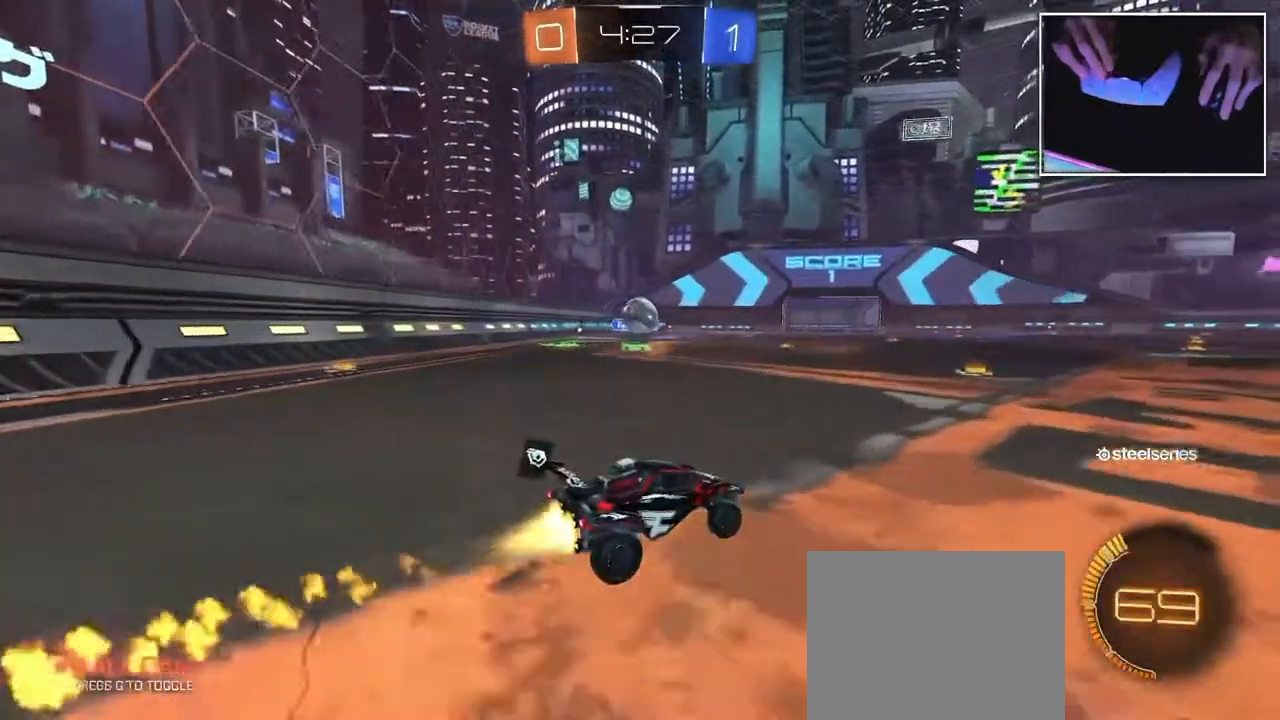
{"buttons": [], "left_stick": "right", "events": [[367, "left_stick", "right"]]}
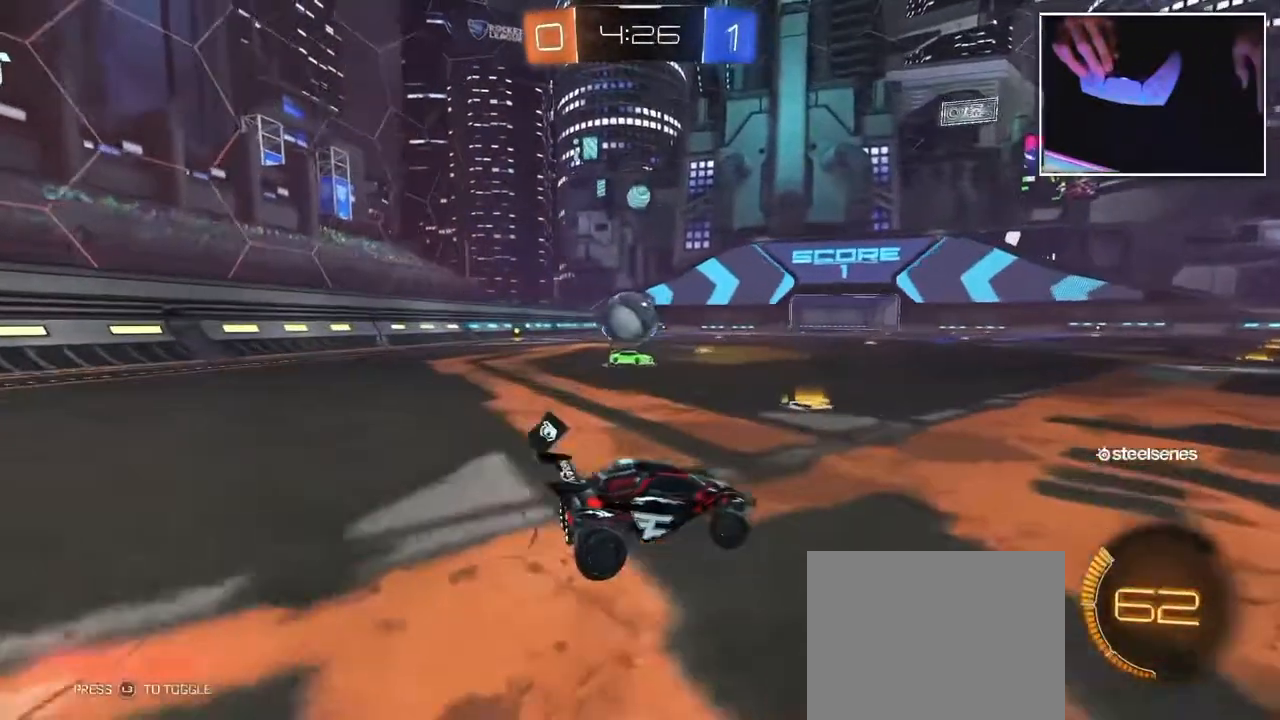
{"buttons": [], "left_stick": "center", "events": [[400, "left_stick", "center"]]}
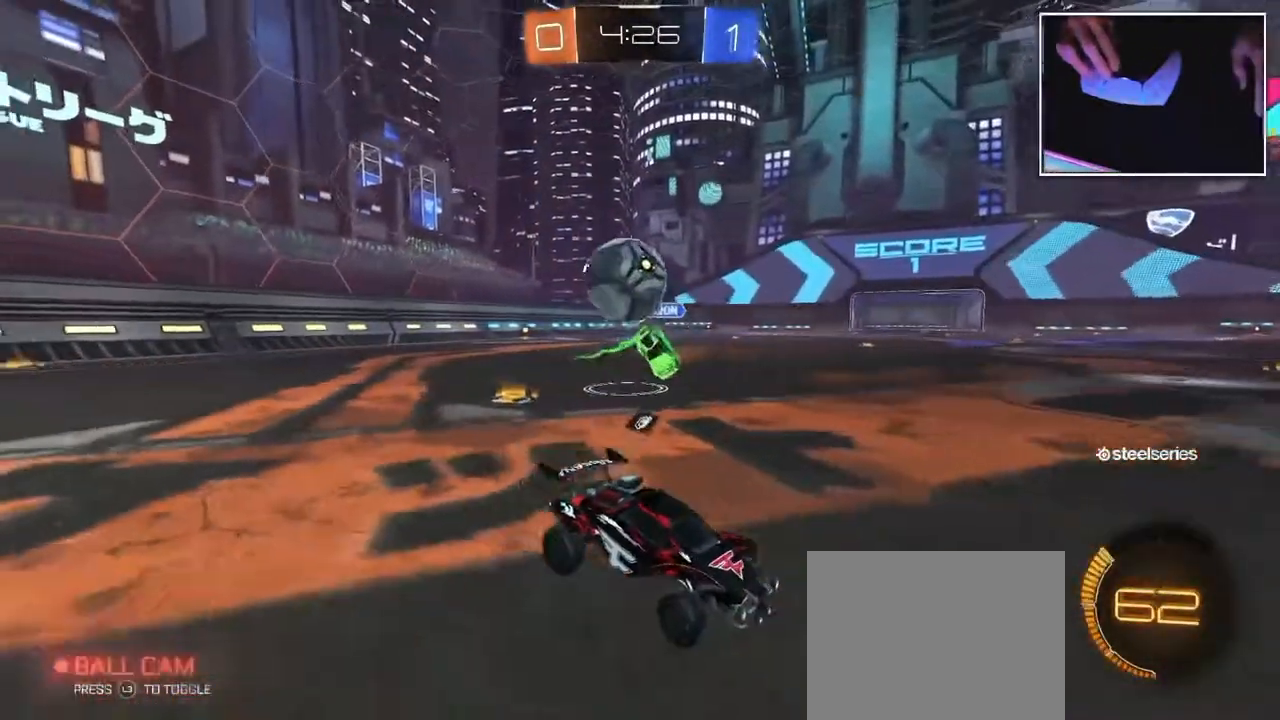
{"buttons": [], "left_stick": "center", "events": [[133, "left_stick", "right"], [350, "left_stick", "center"]]}
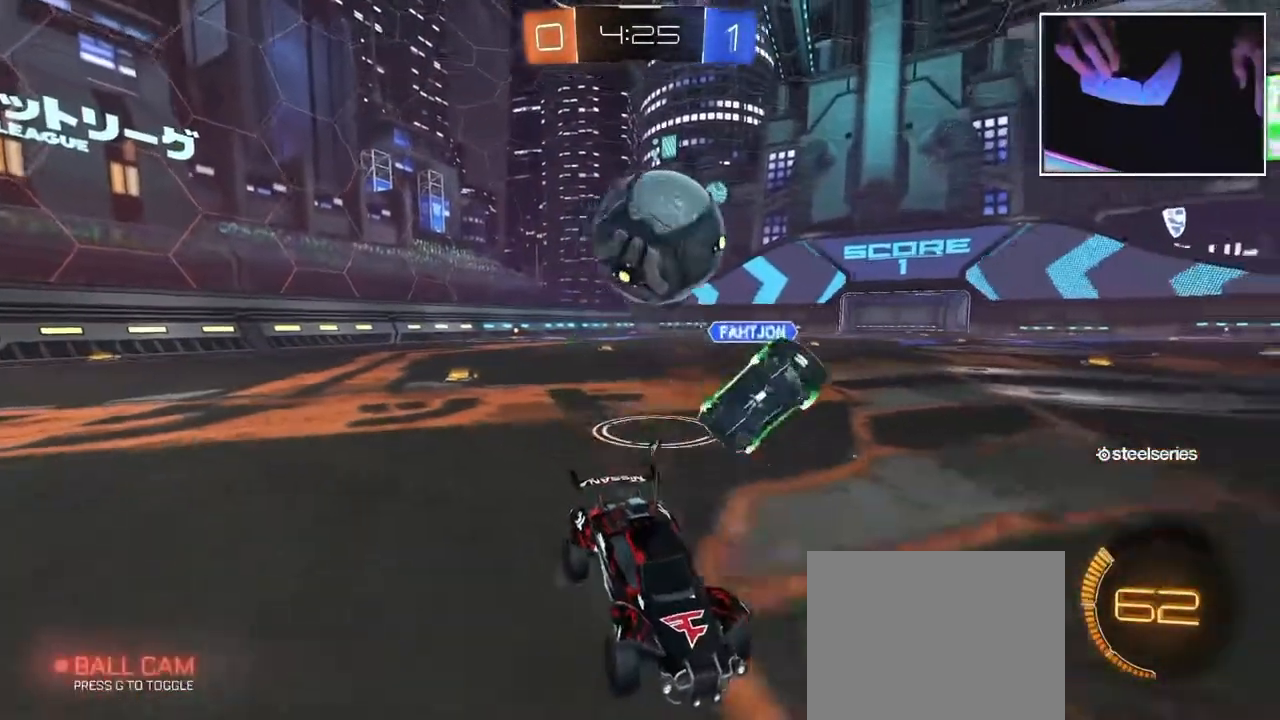
{"buttons": [], "left_stick": "left", "events": [[100, "left_stick", "left"]]}
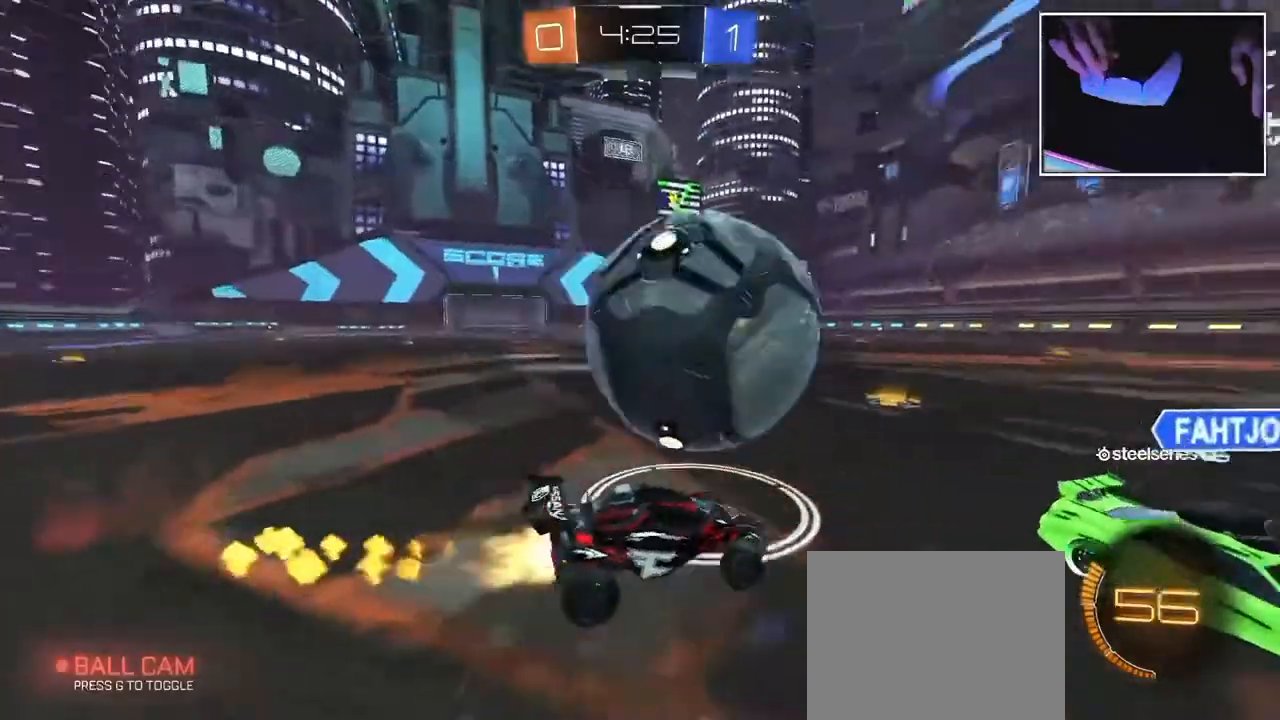
{"buttons": [], "left_stick": "right", "events": [[83, "left_stick", "center"], [183, "left_stick", "right"]]}
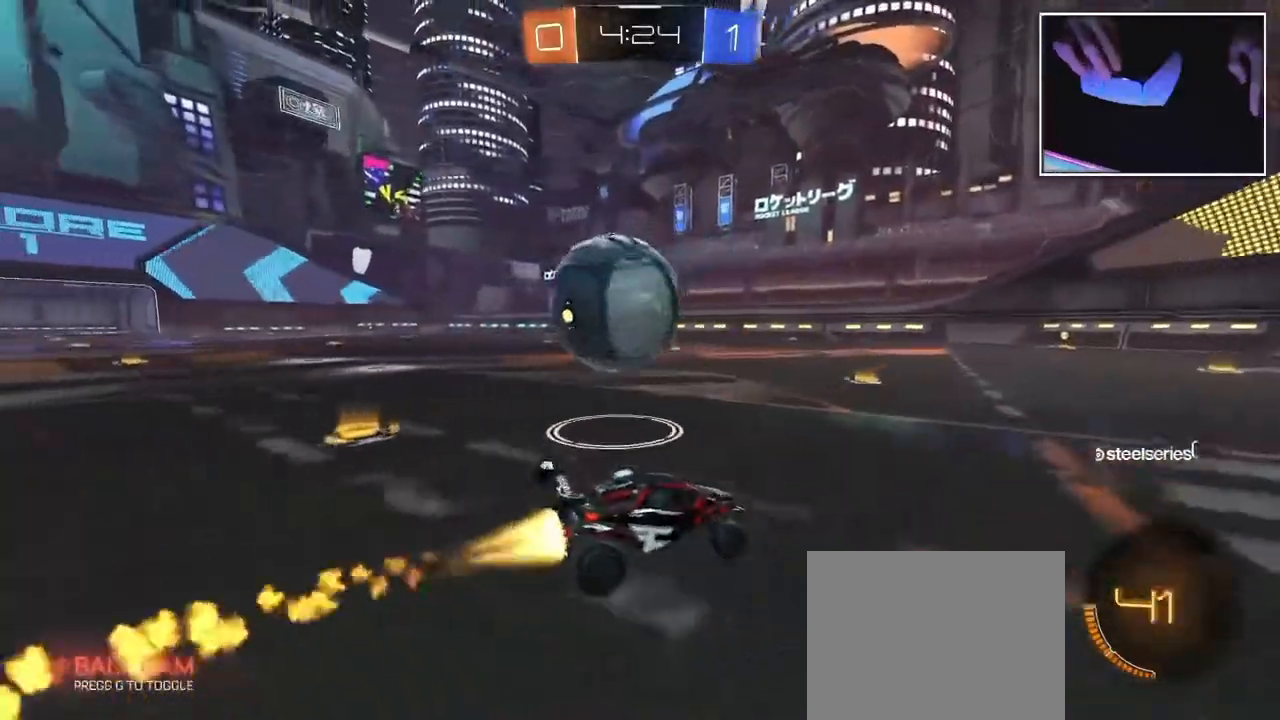
{"buttons": [], "left_stick": "center", "events": [[17, "left_stick", "center"], [83, "left_stick", "up-left"], [433, "left_stick", "center"]]}
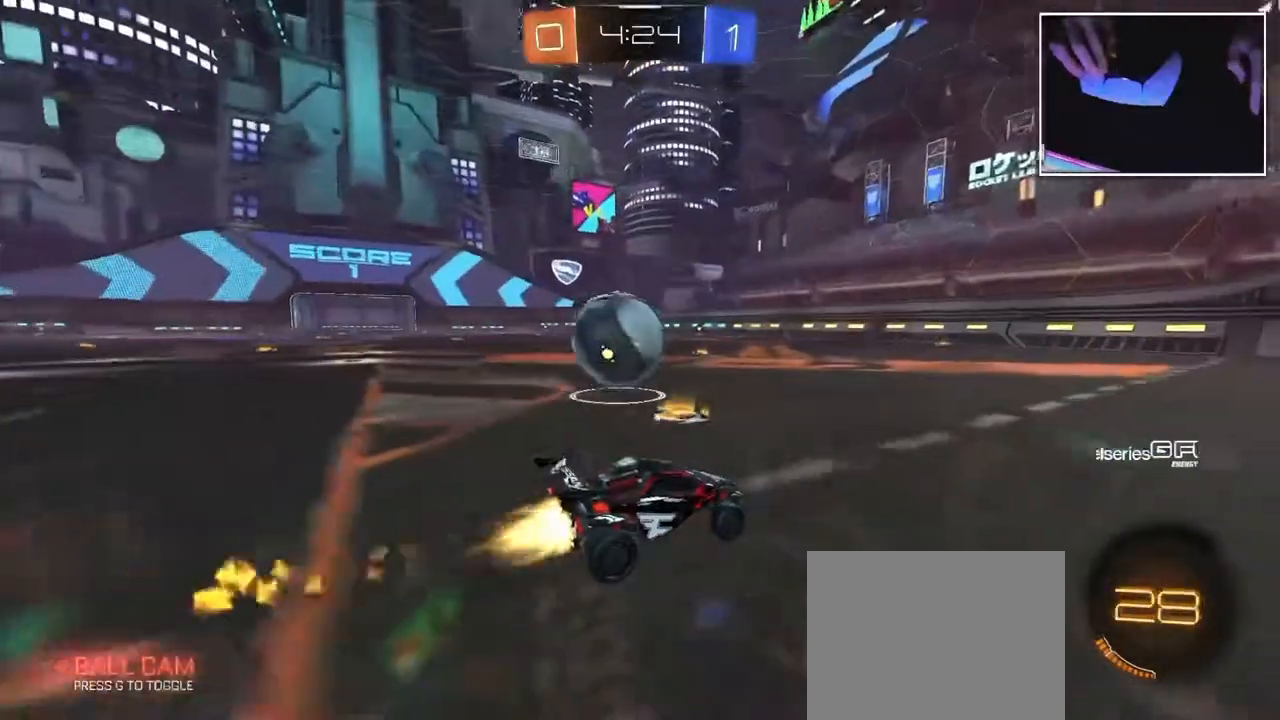
{"buttons": [], "left_stick": "up-left", "events": [[83, "left_stick", "up-left"]]}
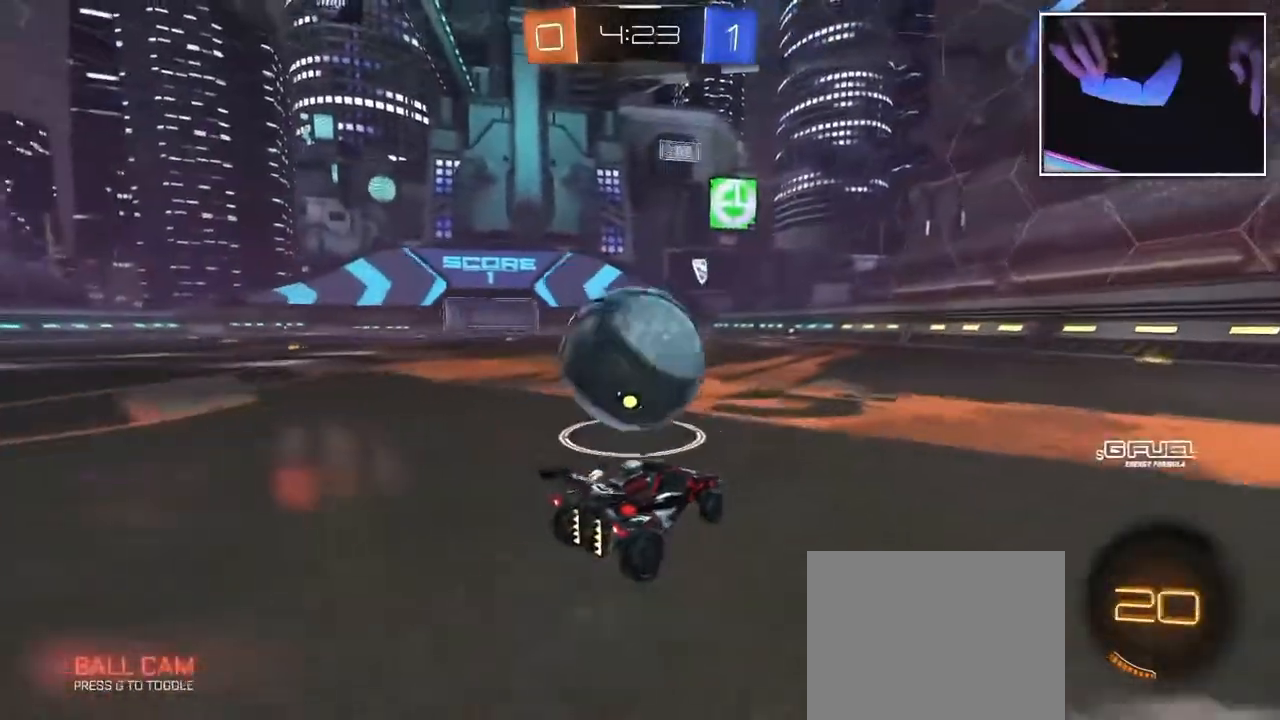
{"buttons": [], "left_stick": "right", "events": [[183, "left_stick", "right"]]}
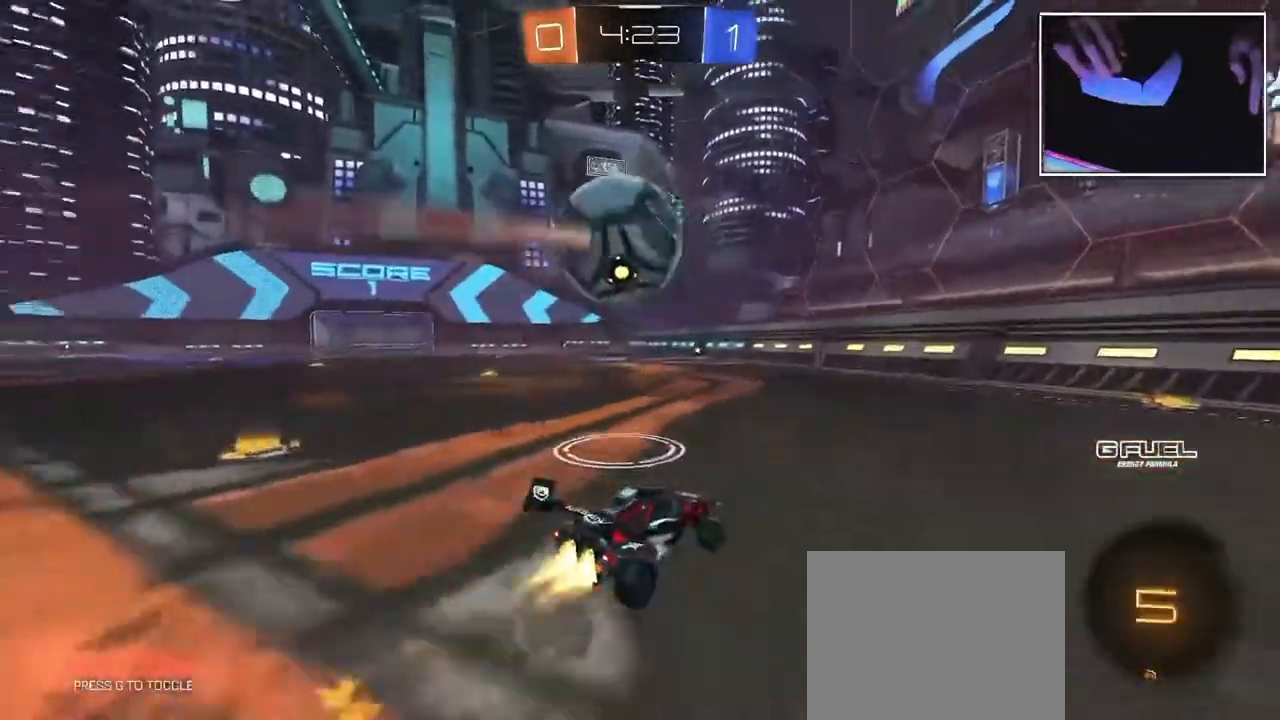
{"buttons": [], "left_stick": "center", "events": [[17, "left_stick", "center"], [117, "left_stick", "up-left"], [283, "left_stick", "center"]]}
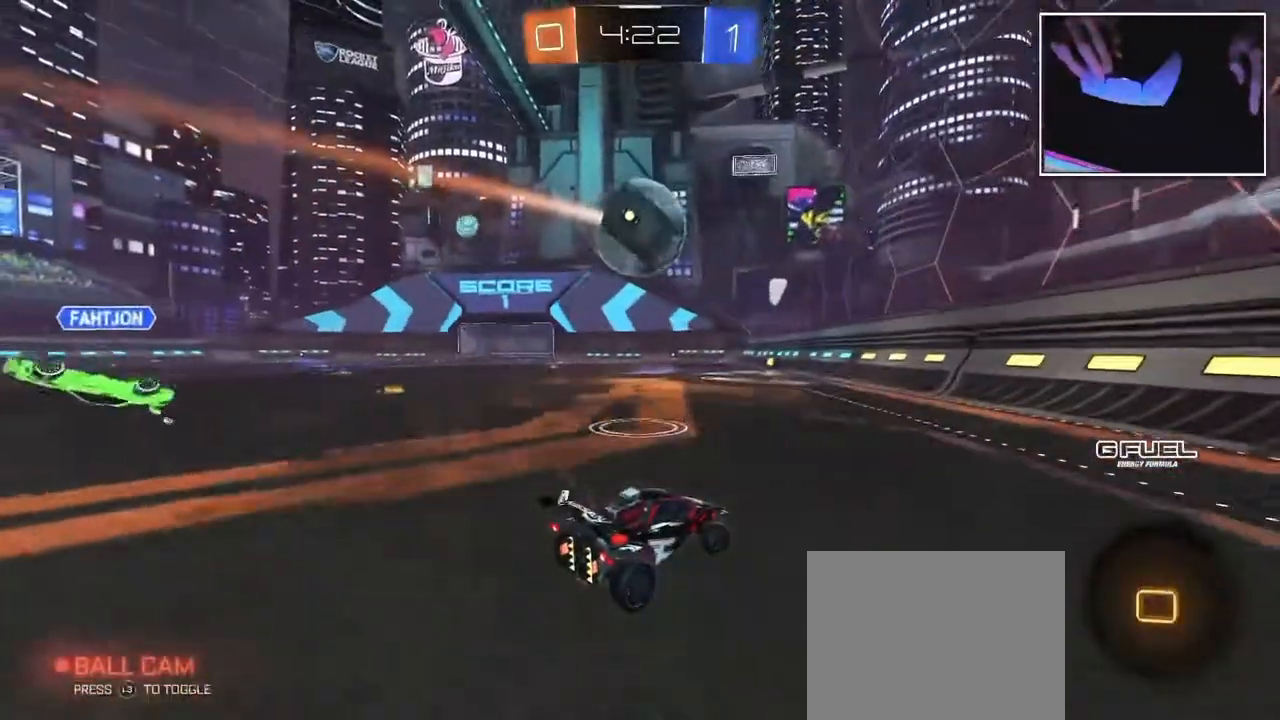
{"buttons": [], "left_stick": "left", "events": [[100, "left_stick", "right"], [317, "left_stick", "center"], [400, "left_stick", "left"]]}
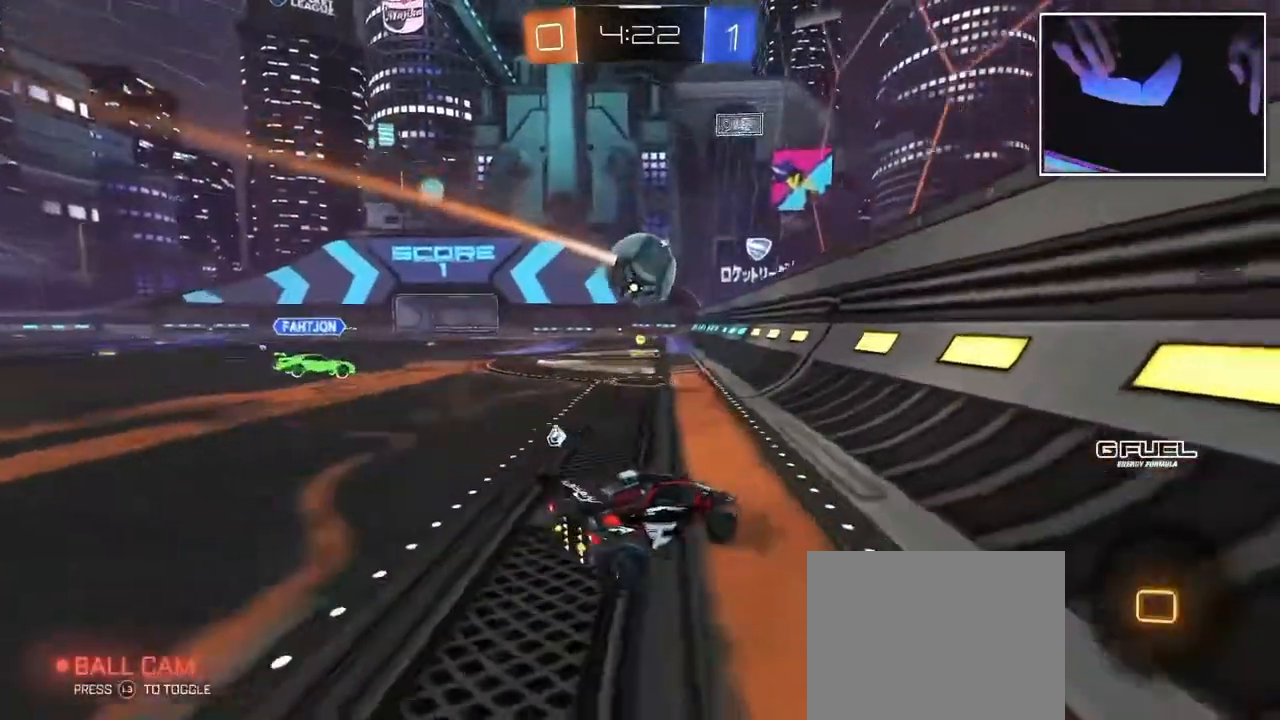
{"buttons": [], "left_stick": "left", "events": [[267, "left_stick", "center"], [400, "left_stick", "left"]]}
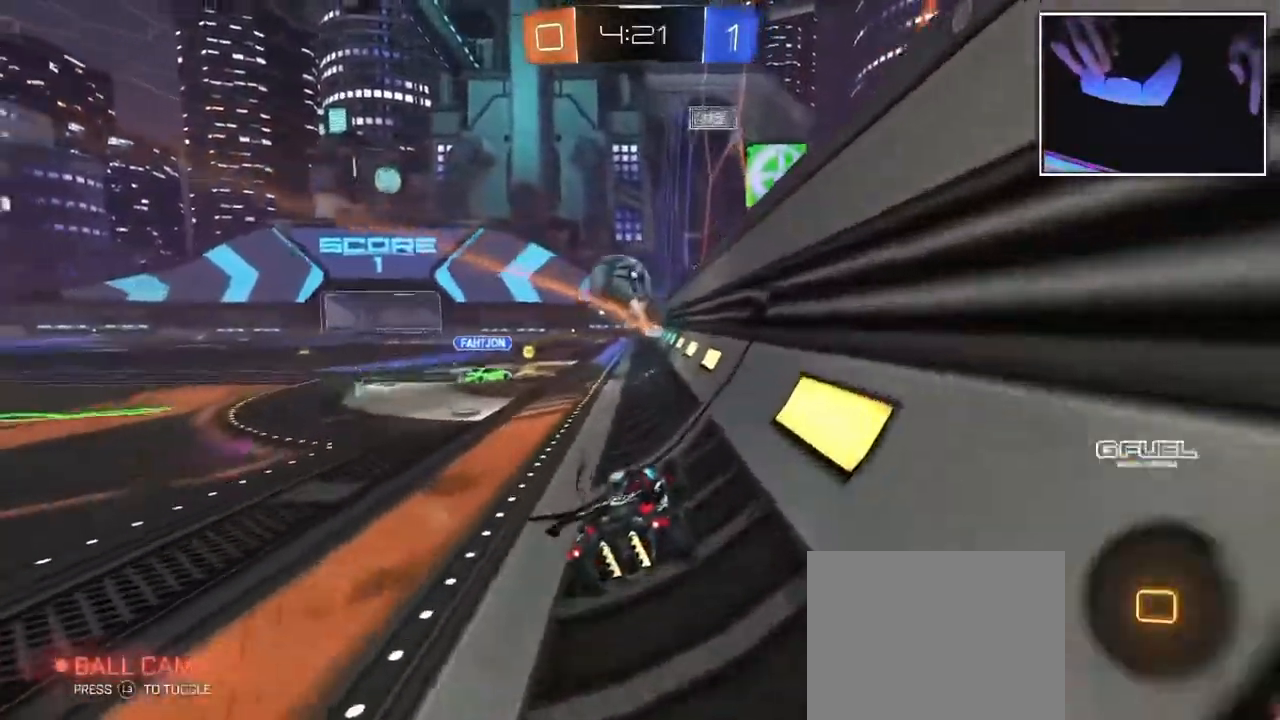
{"buttons": [], "left_stick": "center"}
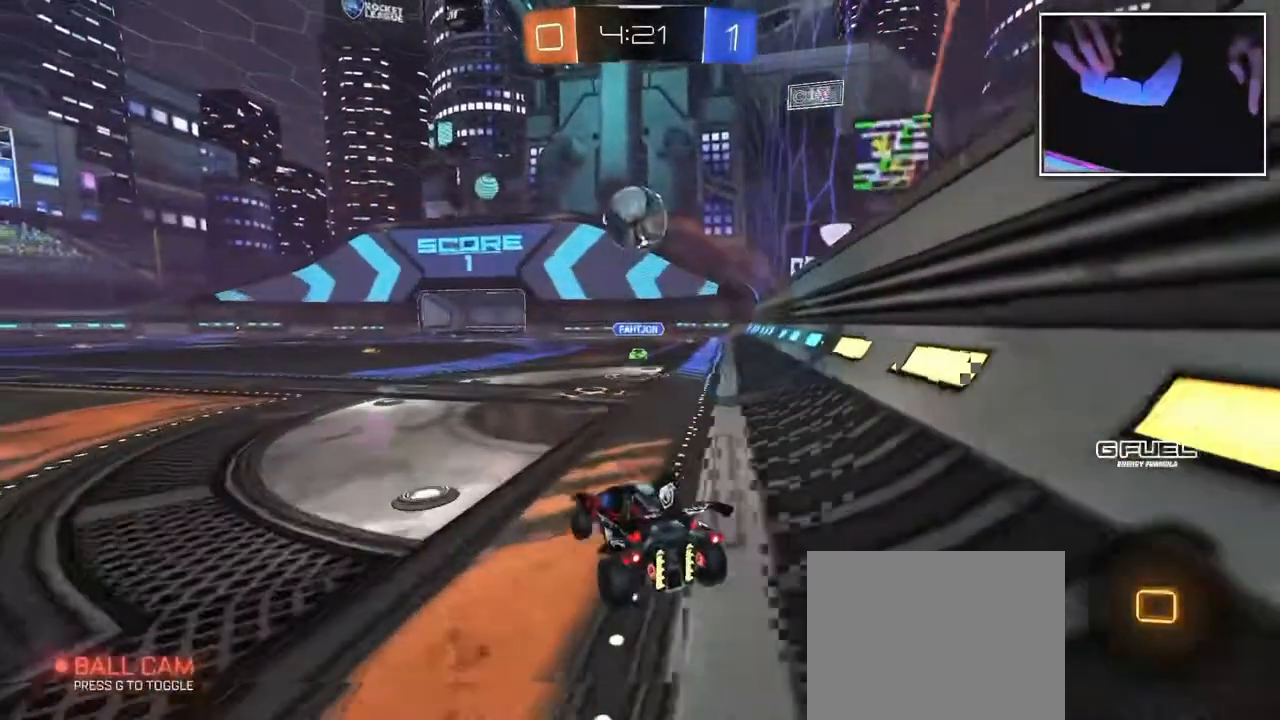
{"buttons": [], "left_stick": "up-right", "events": [[33, "left_stick", "up"], [400, "left_stick", "up-right"]]}
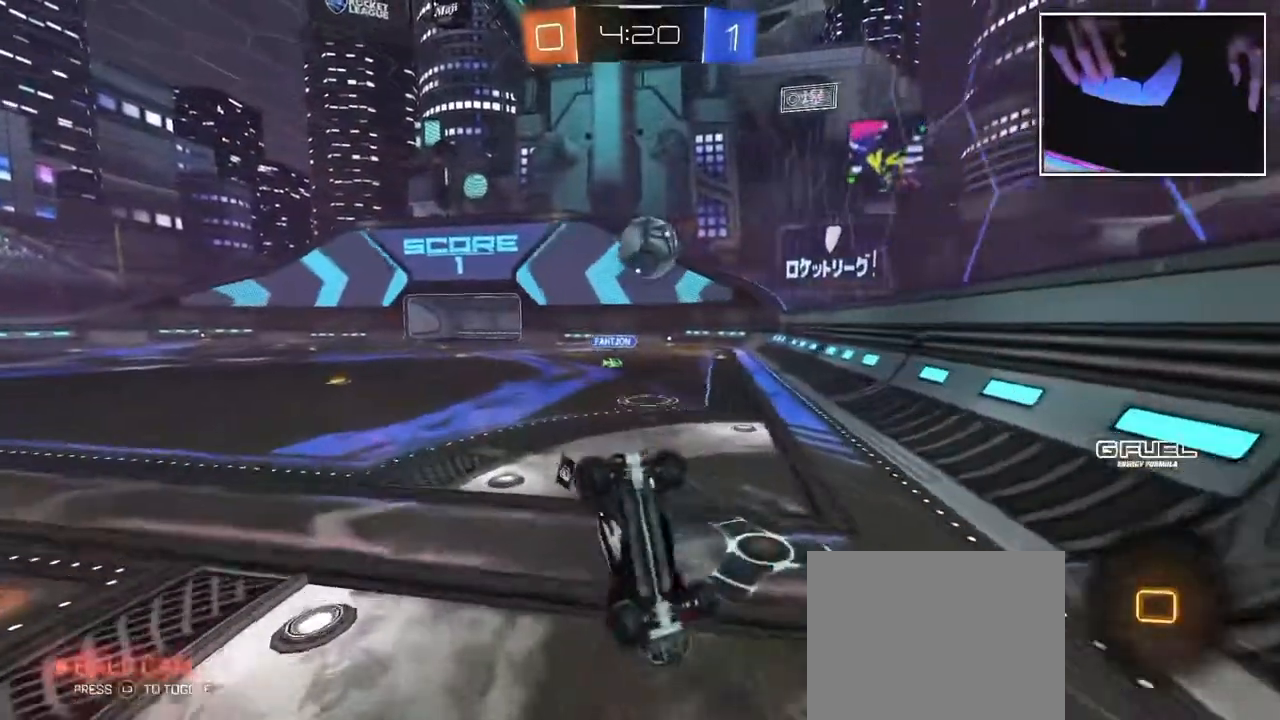
{"buttons": [], "left_stick": "center", "events": [[233, "left_stick", "center"]]}
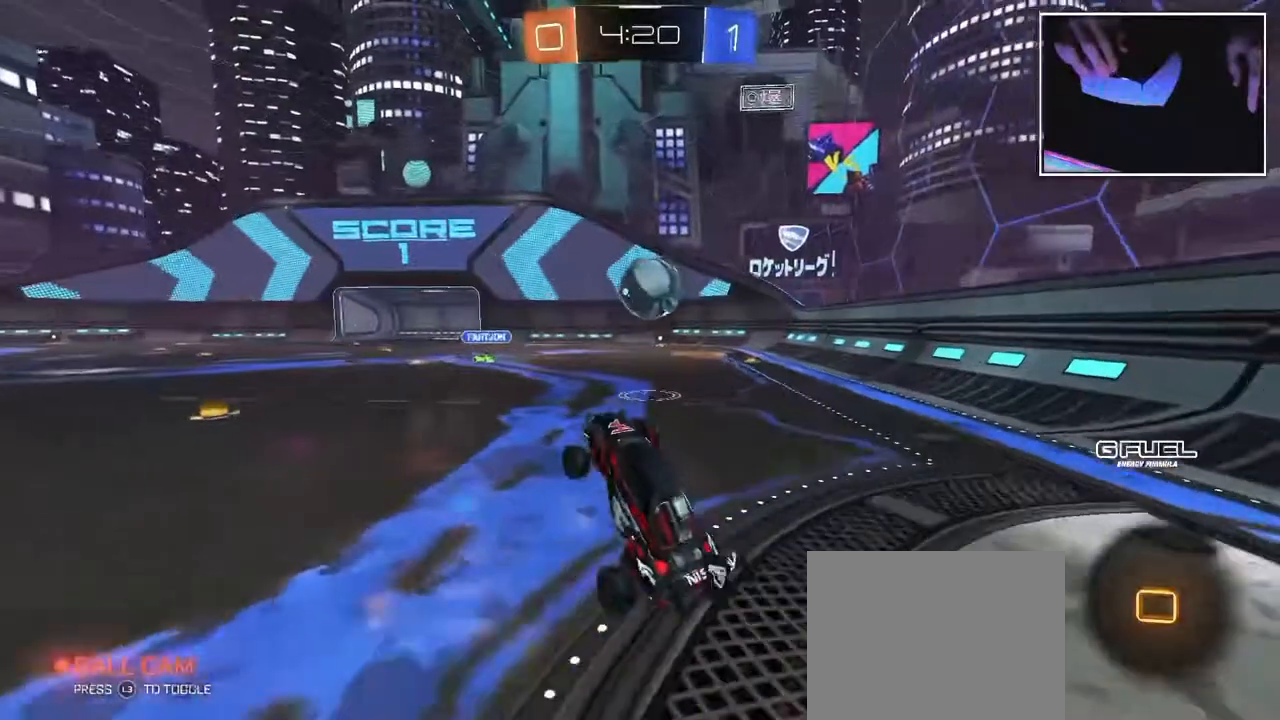
{"buttons": [], "left_stick": "right", "events": [[217, "left_stick", "right"]]}
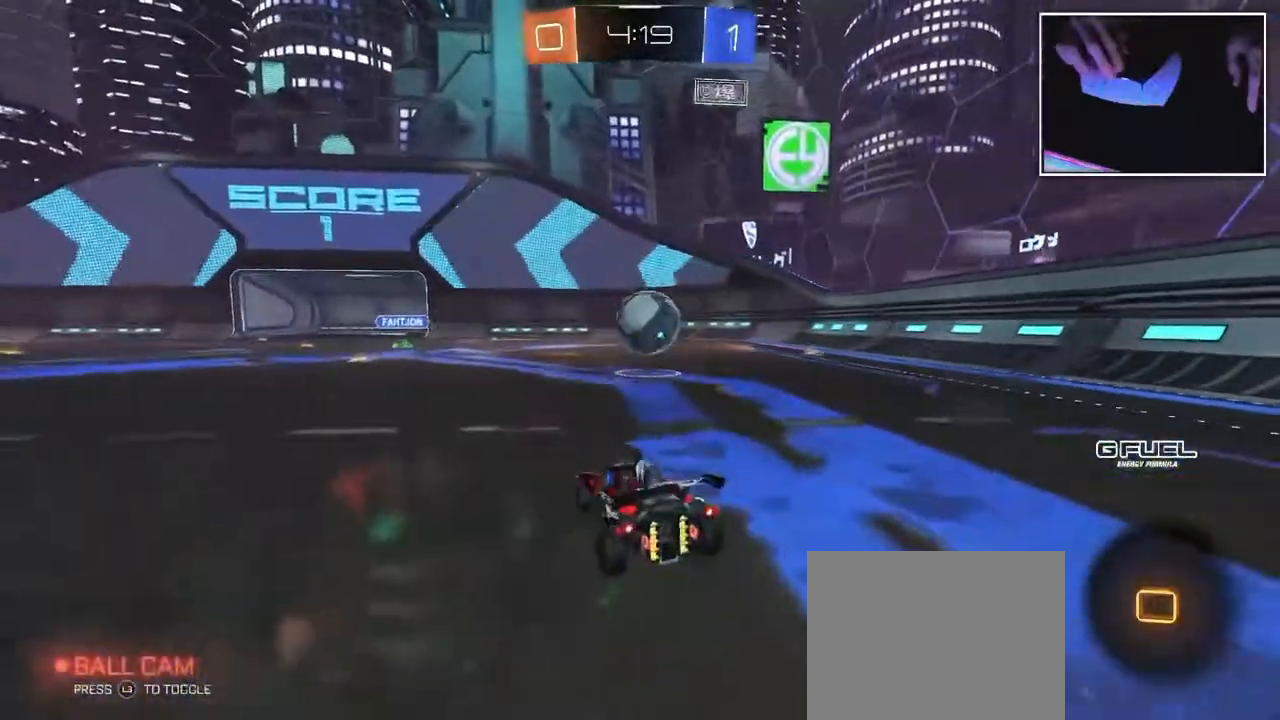
{"buttons": [], "left_stick": "left", "events": [[167, "left_stick", "center"], [383, "left_stick", "left"]]}